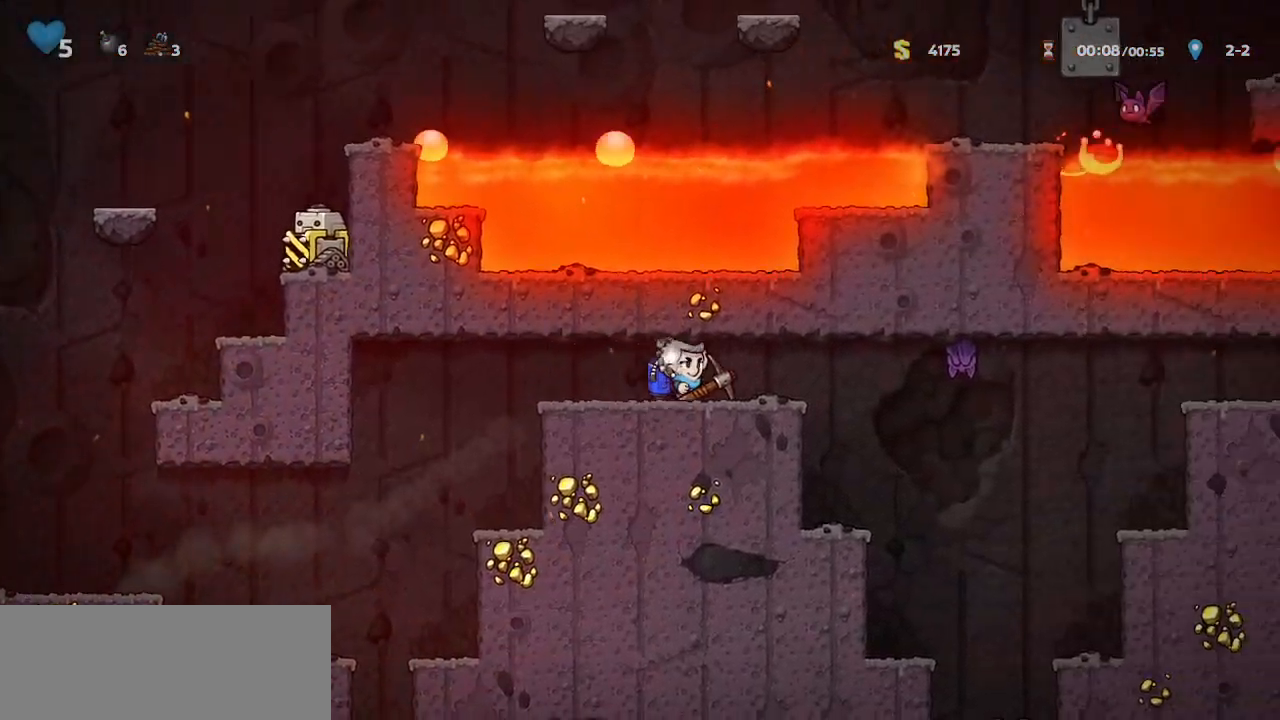
Gameplay with keyboard; each line is a JSON object with the keys held at the frame after it. "events" lists presses ("down") and releases ("up") of "bomb", "door", "down", "escape", "jump", "left", "right", "rope", "tab", "up", "walk" and "whip" between this image and that frame as [ms after this image, input, new state], when the widget could be followed in between. No other keys are recorded. Mouse input is not recorded. Key names are as the overlay labels them; some are game actions (e.g. jump) rather than physical keys.
{"keys": ["jump", "right"], "events": [[67, "whip", "down"], [300, "whip", "up"], [500, "jump", "down"]]}
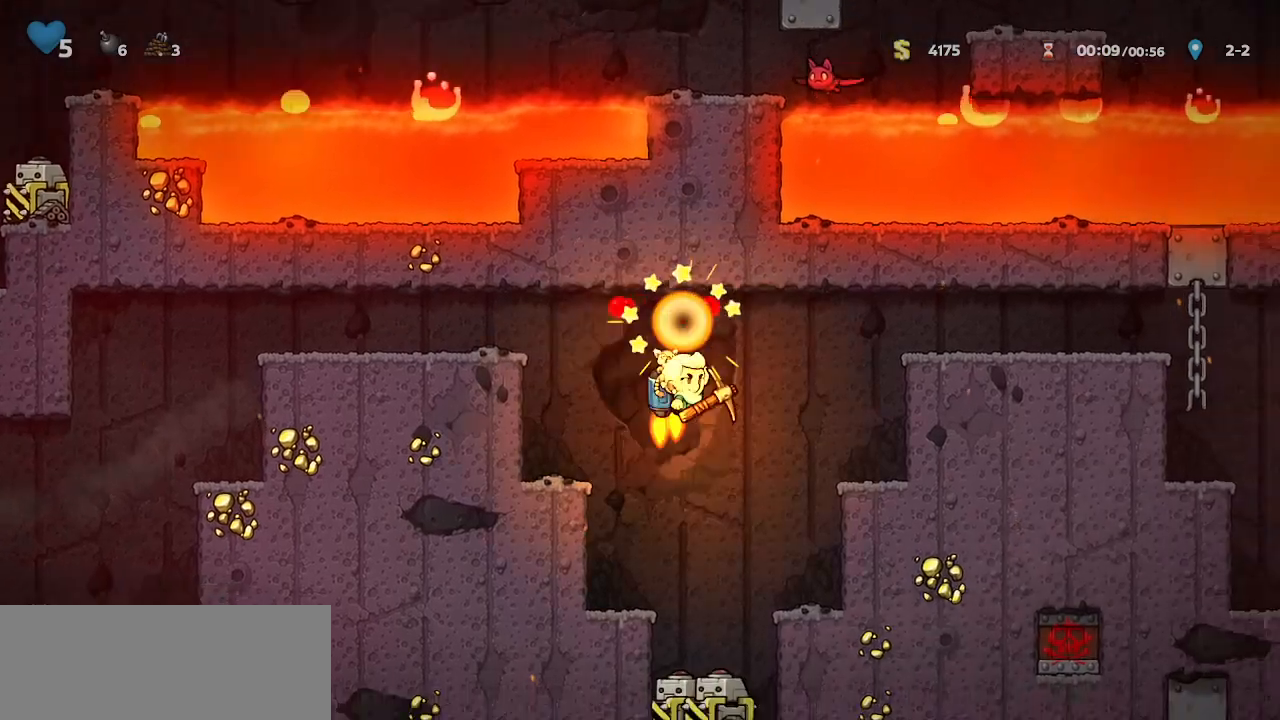
{"keys": ["jump", "right"], "events": [[100, "jump", "up"], [133, "jump", "down"]]}
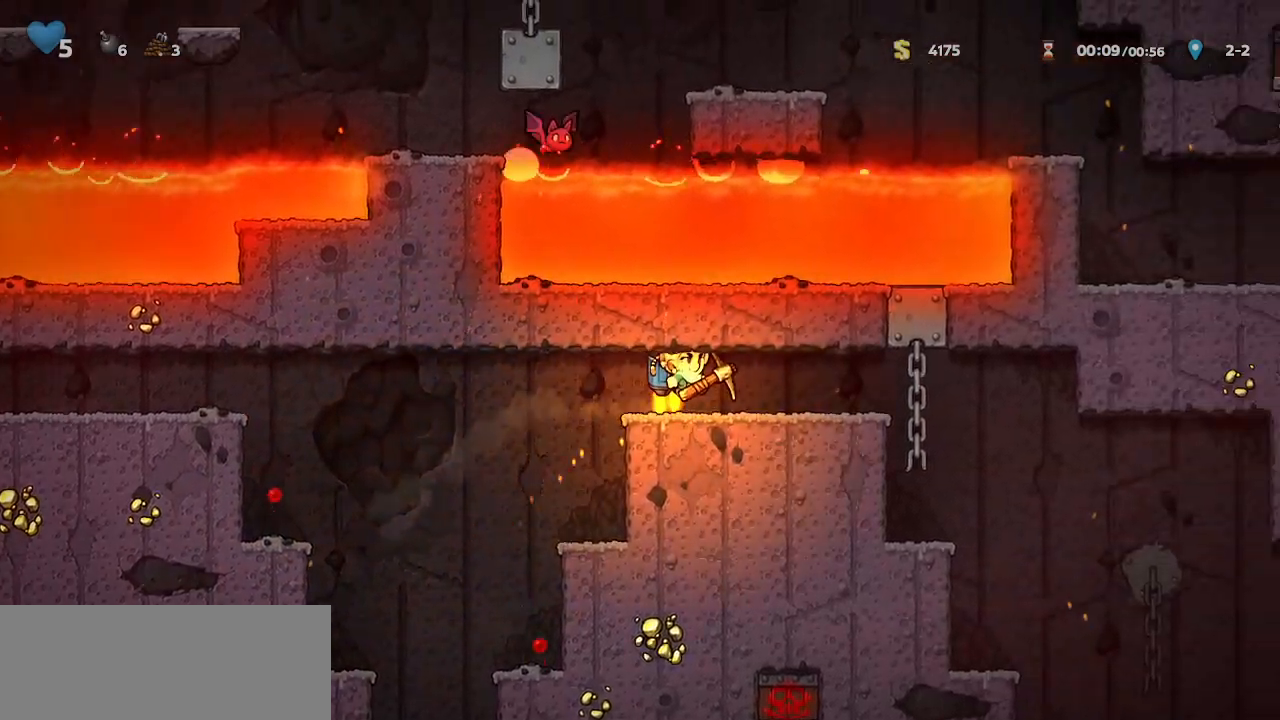
{"keys": ["right"], "events": [[67, "jump", "up"]]}
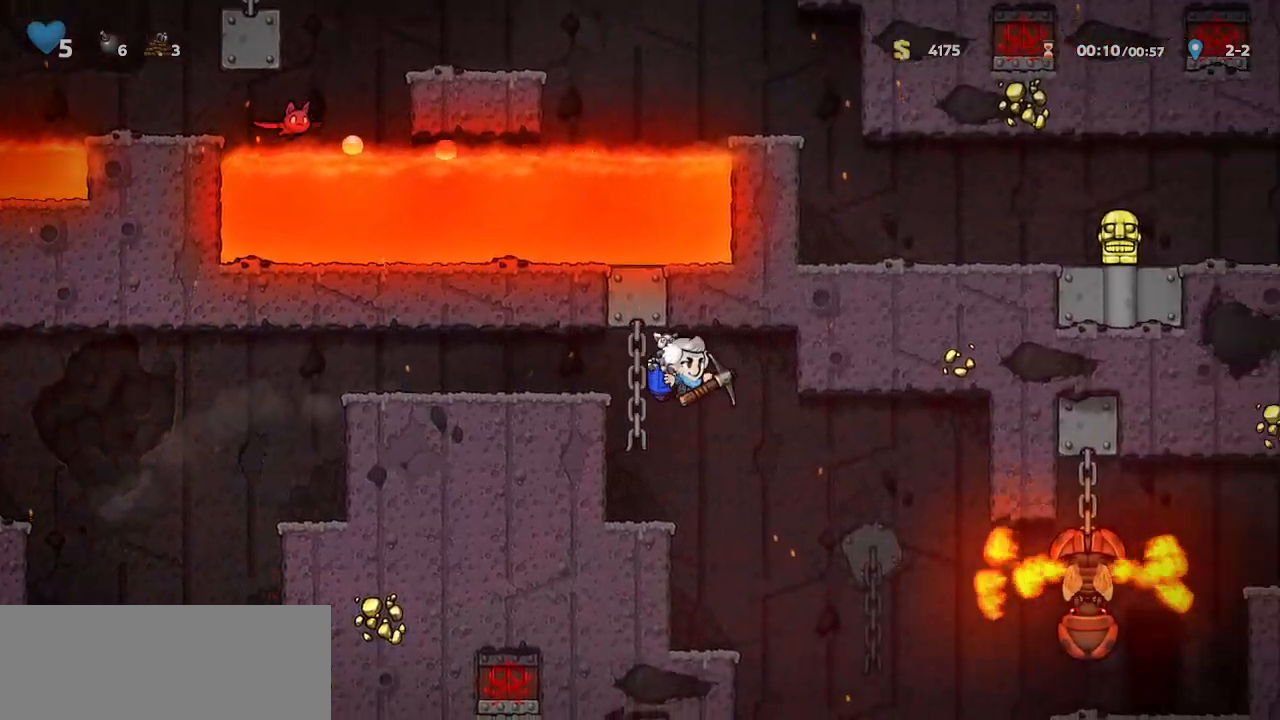
{"keys": ["right"], "events": [[133, "right", "up"], [133, "walk", "down"], [167, "walk", "up"], [433, "right", "down"]]}
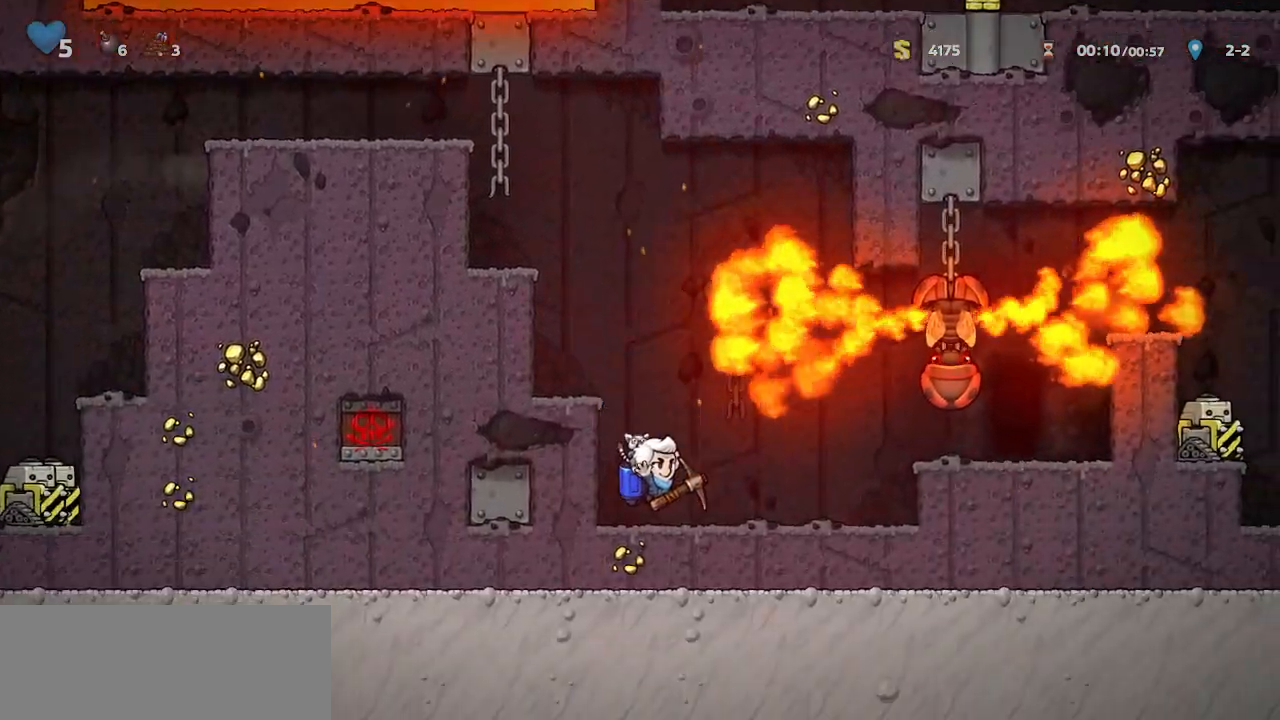
{"keys": ["right", "walk"], "events": [[400, "jump", "down"], [467, "walk", "down"], [500, "jump", "up"]]}
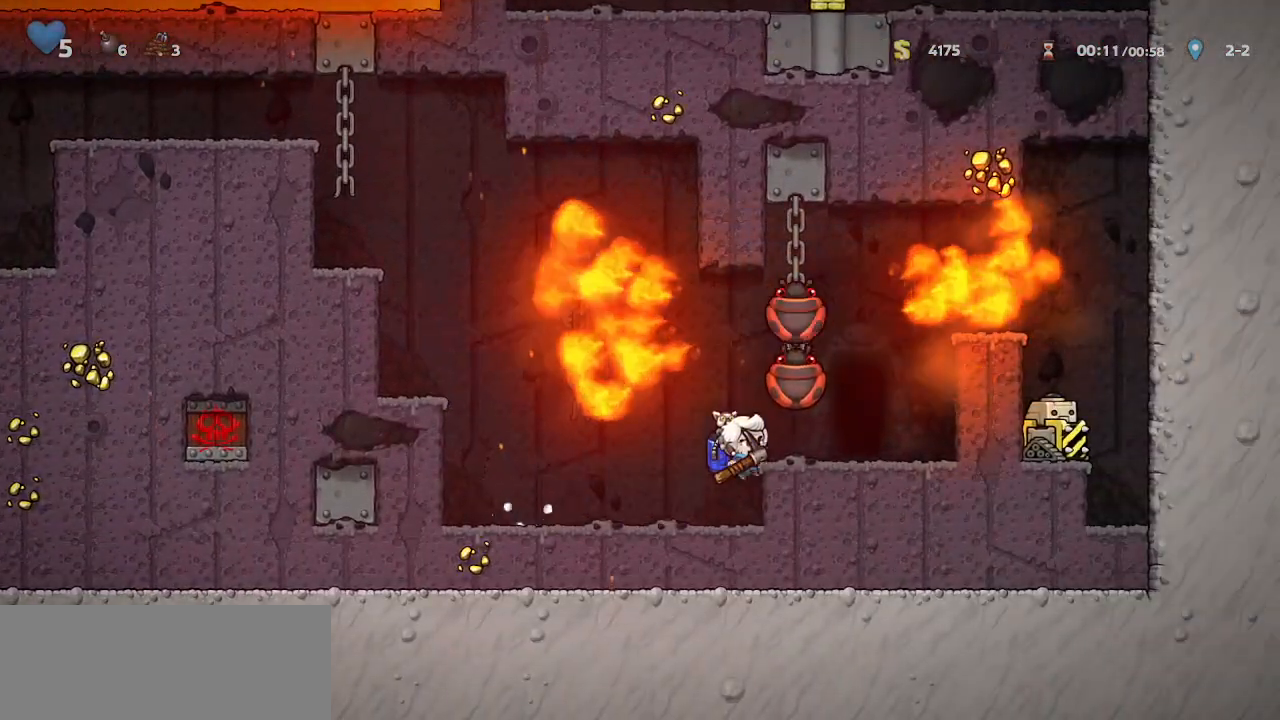
{"keys": ["door"], "events": [[100, "walk", "up"], [267, "door", "down"], [267, "right", "up"]]}
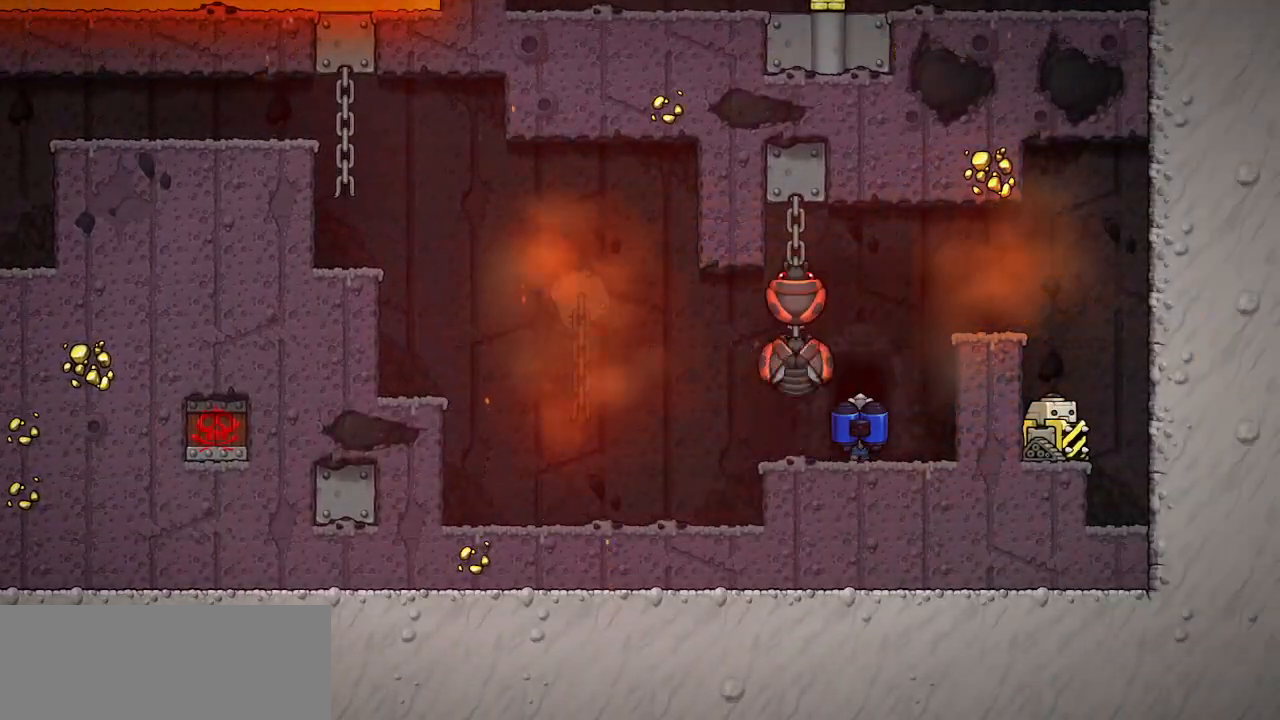
{"keys": ["jump"], "events": [[133, "jump", "down"], [400, "door", "up"]]}
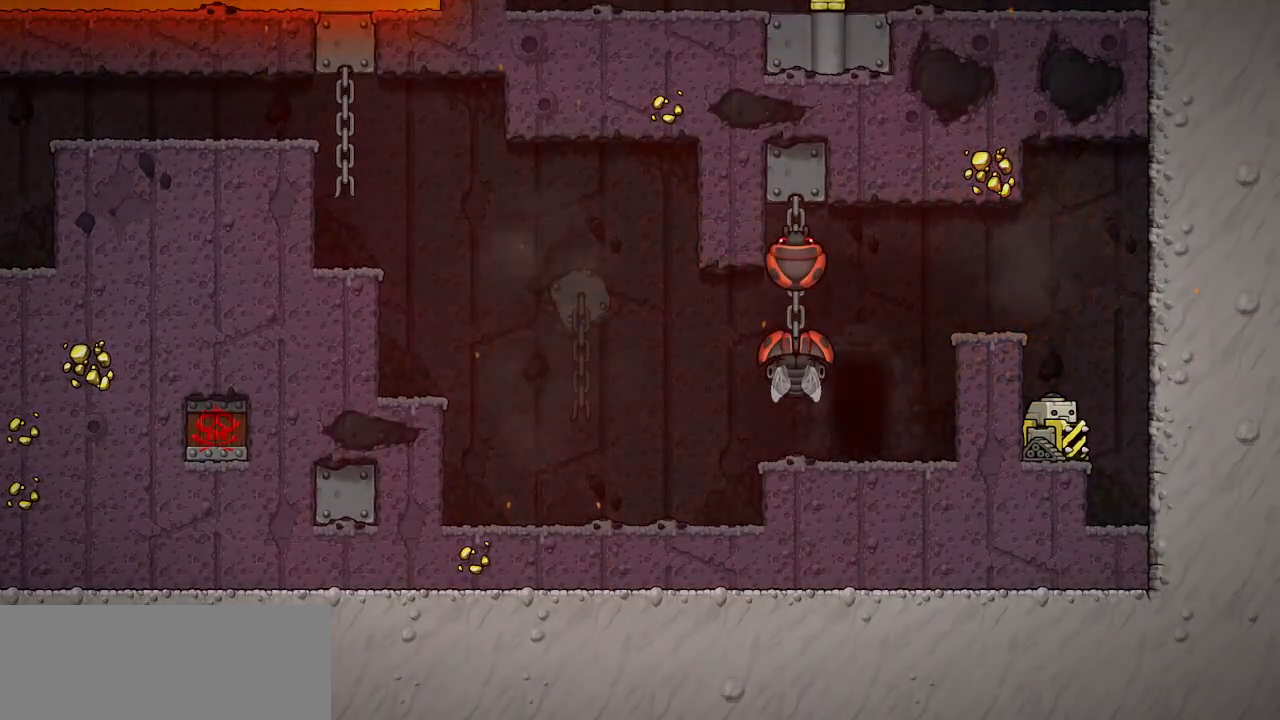
{"keys": ["jump"], "events": []}
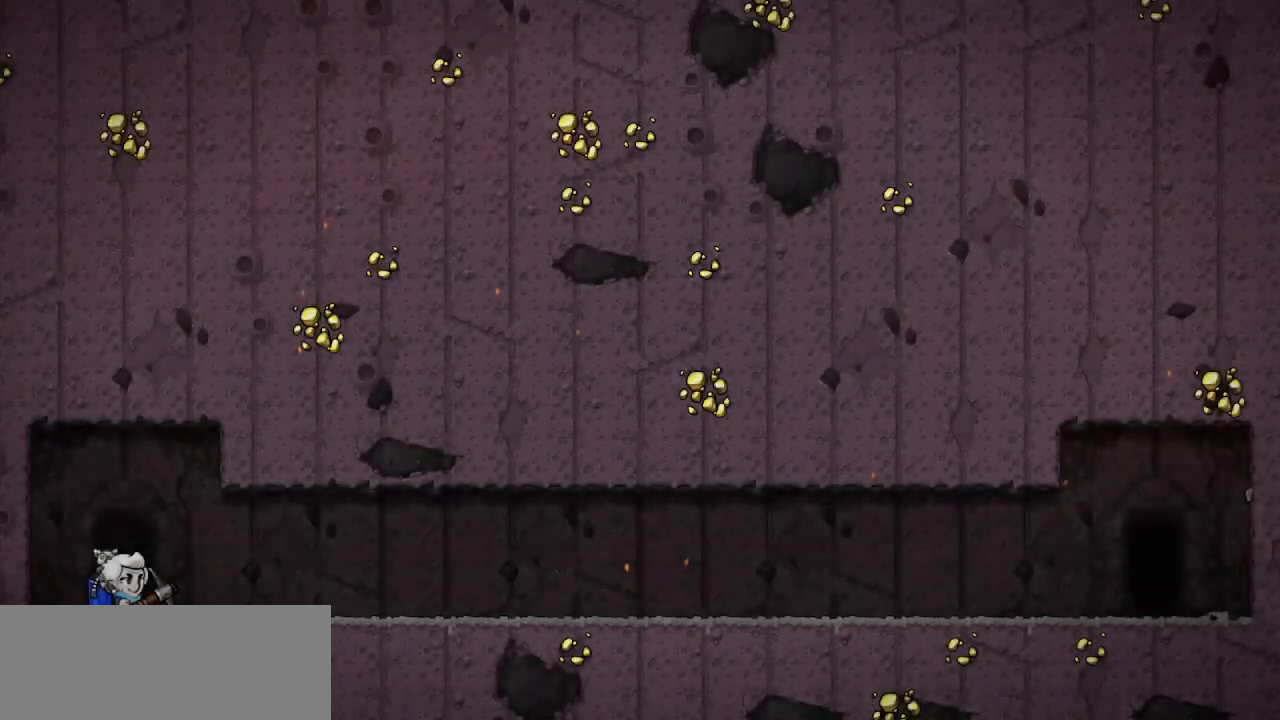
{"keys": ["jump", "right"], "events": [[133, "right", "down"]]}
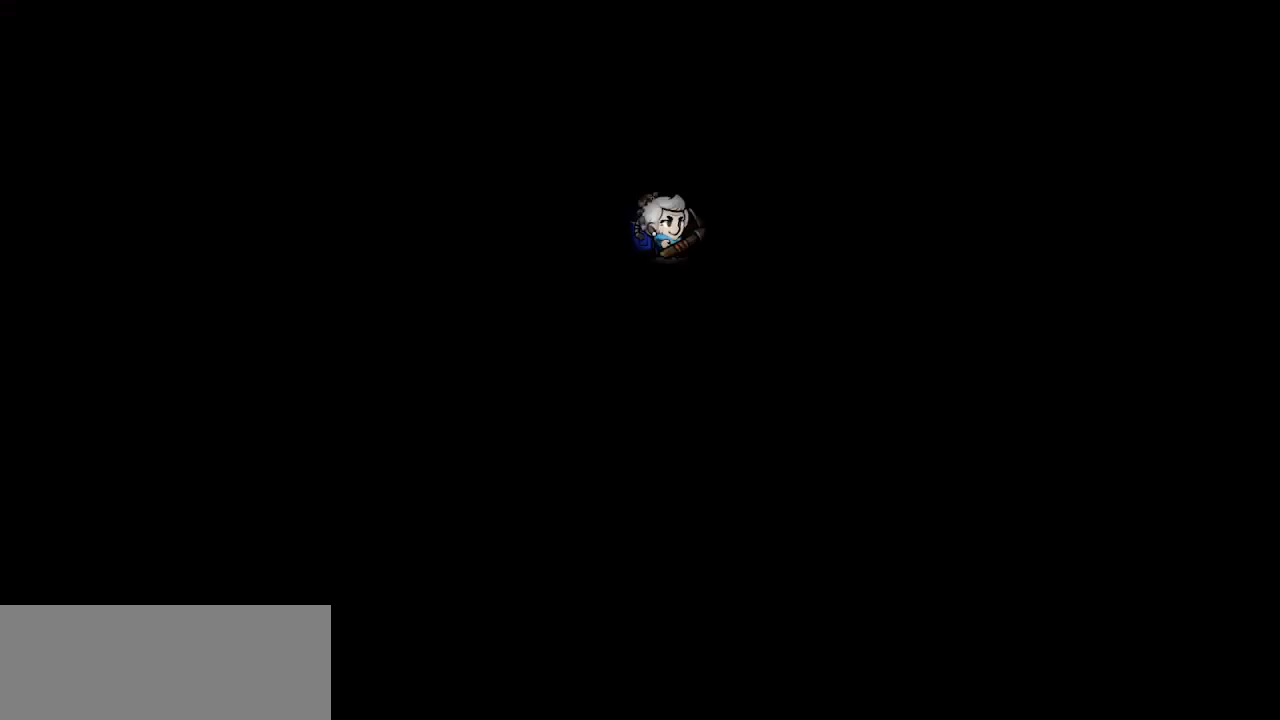
{"keys": ["right"], "events": [[167, "jump", "up"]]}
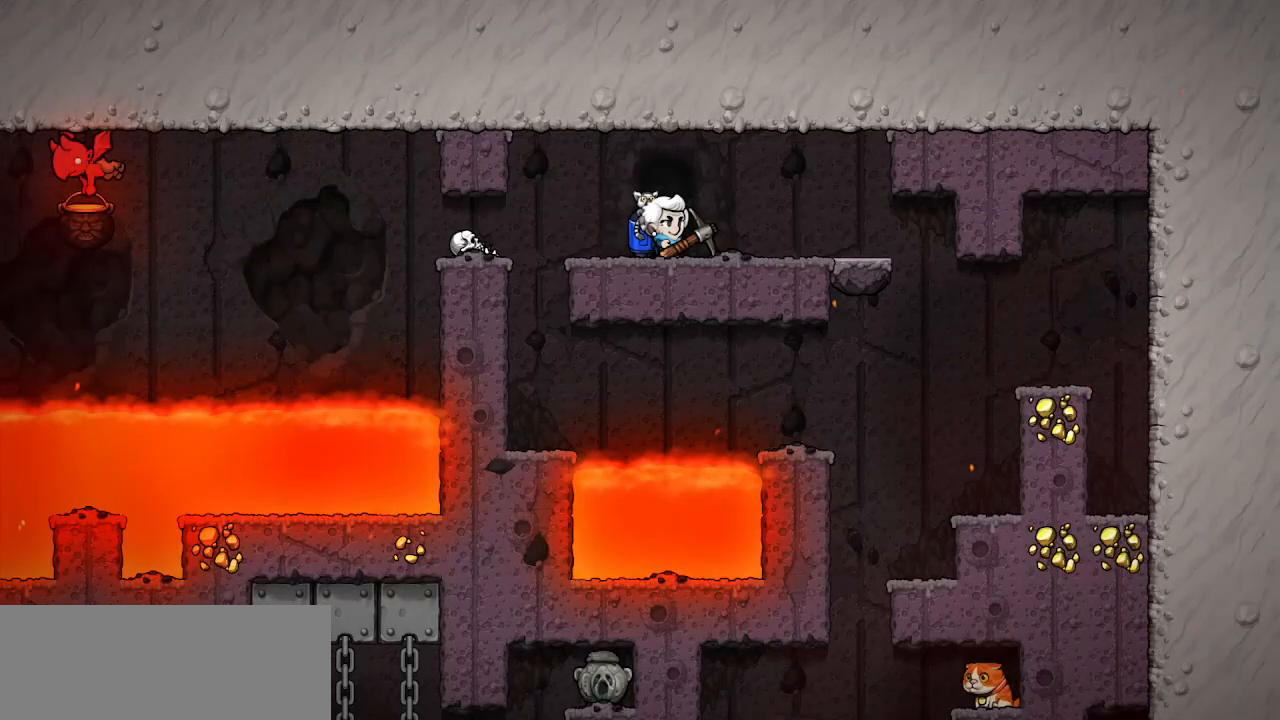
{"keys": ["right"], "events": []}
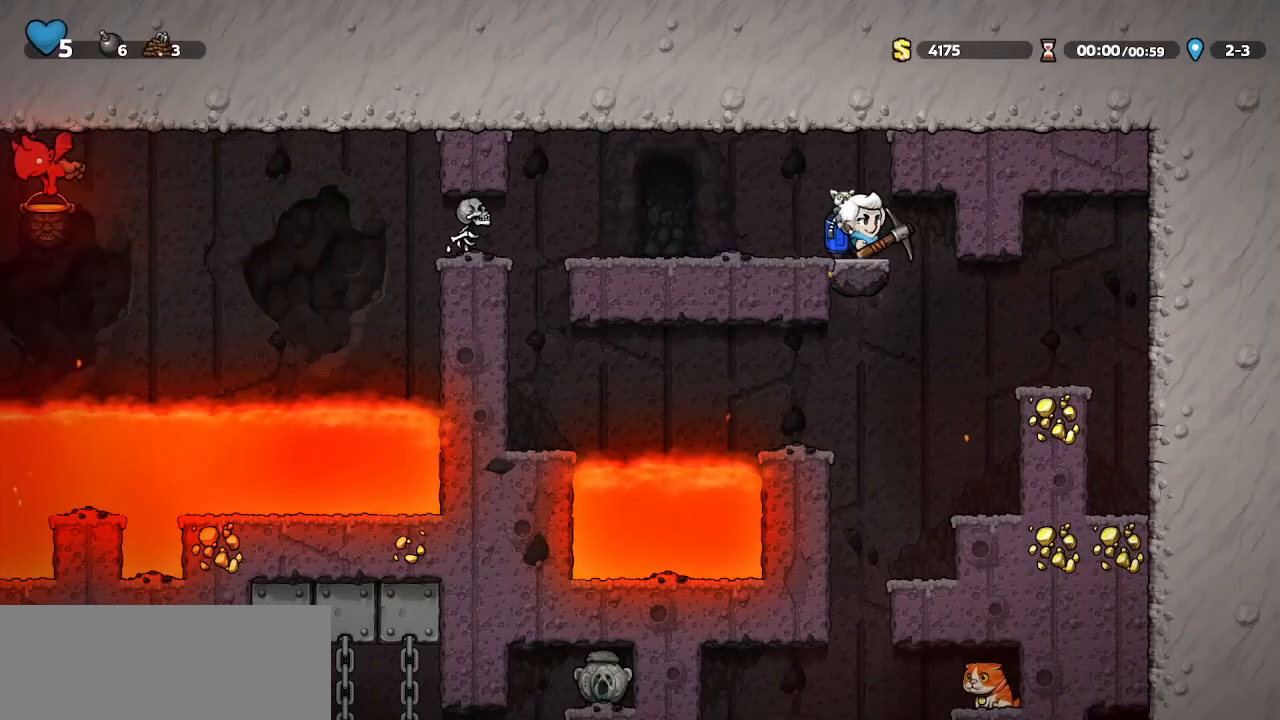
{"keys": ["left"], "events": [[100, "walk", "down"], [200, "right", "up"], [233, "walk", "up"], [433, "left", "down"]]}
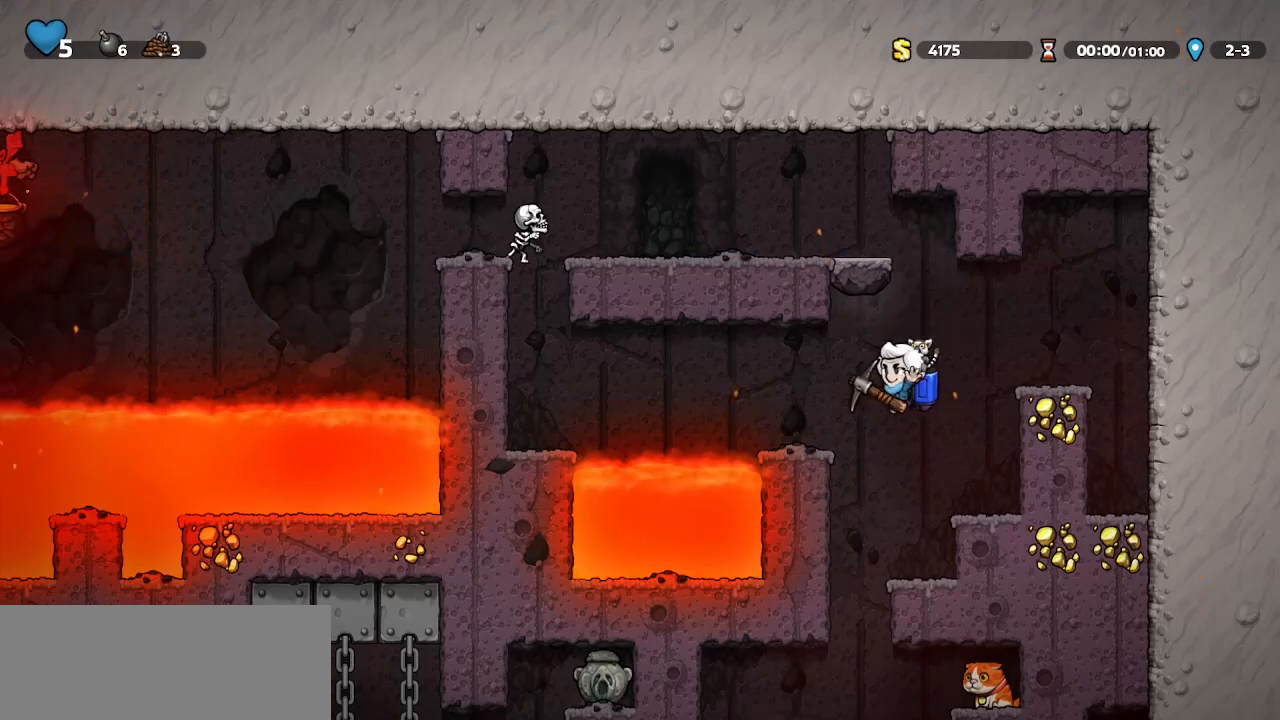
{"keys": ["left", "walk"], "events": [[67, "left", "up"], [300, "jump", "down"], [300, "left", "down"], [367, "jump", "up"], [367, "walk", "down"]]}
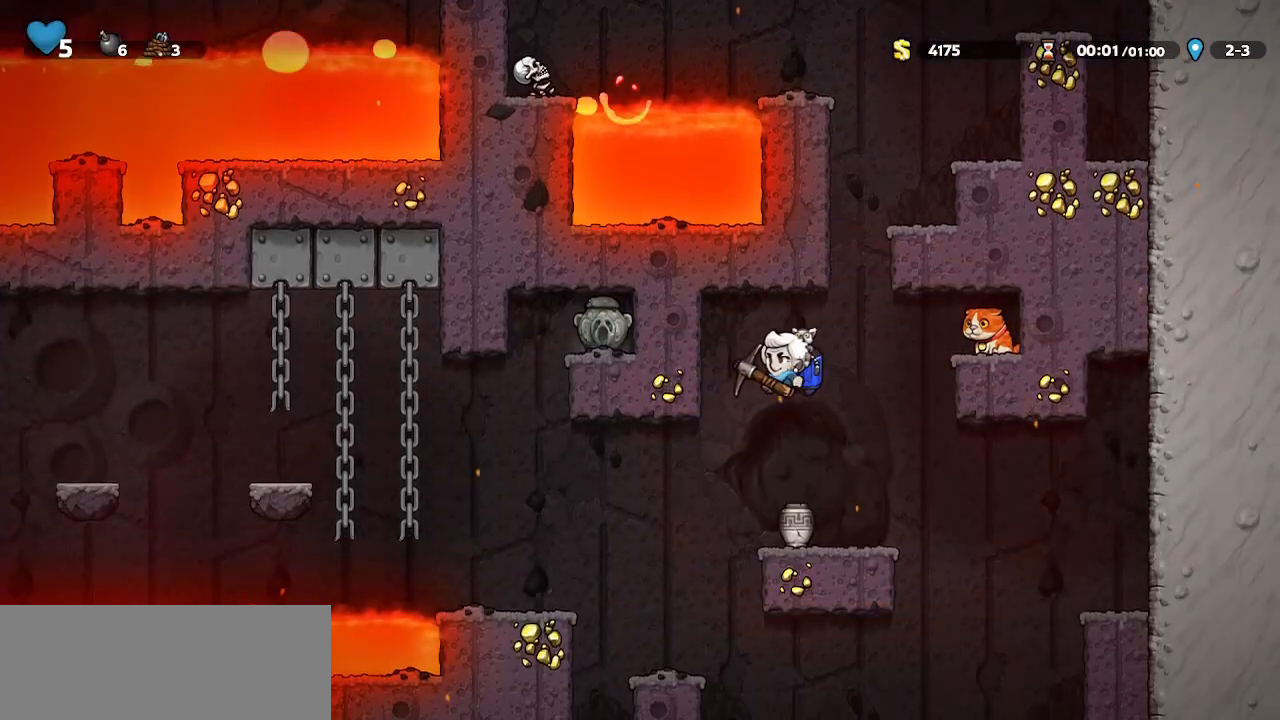
{"keys": ["right"], "events": [[133, "left", "up"], [233, "left", "down"], [367, "left", "up"], [400, "right", "down"], [400, "walk", "up"]]}
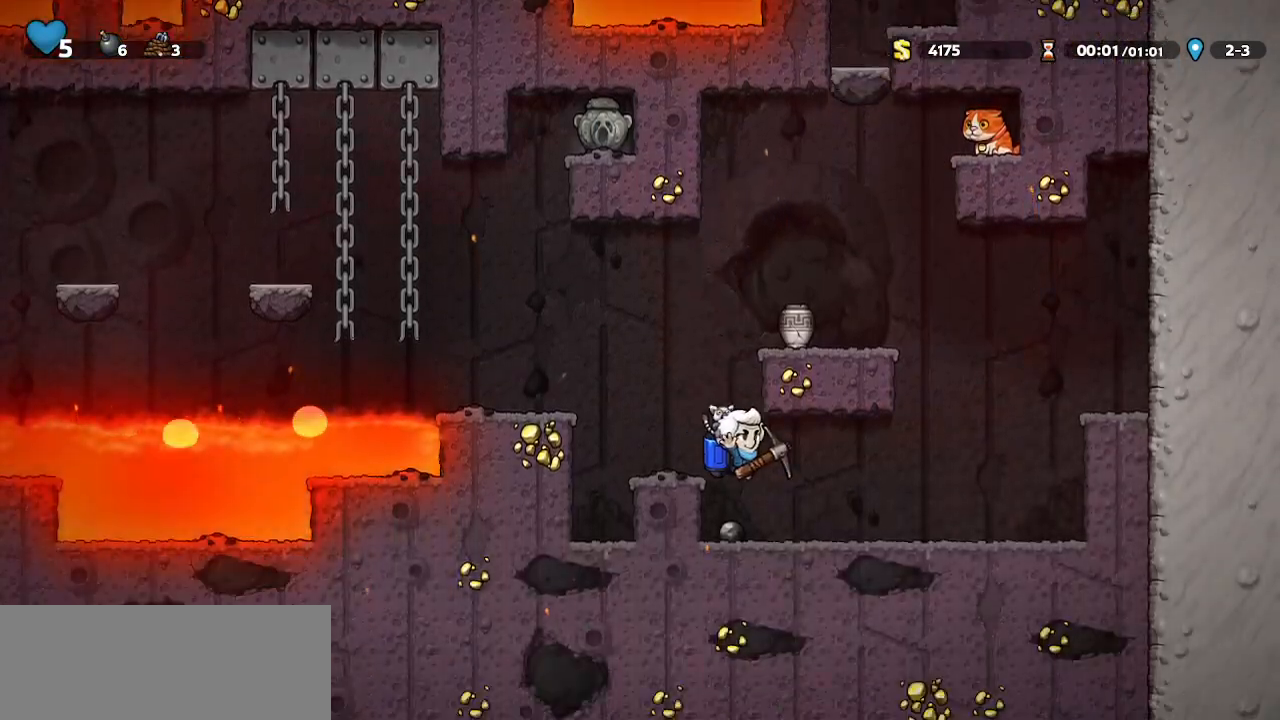
{"keys": ["walk"], "events": [[67, "left", "down"], [67, "right", "up"], [100, "walk", "down"], [200, "left", "up"], [233, "whip", "down"], [267, "whip", "up"]]}
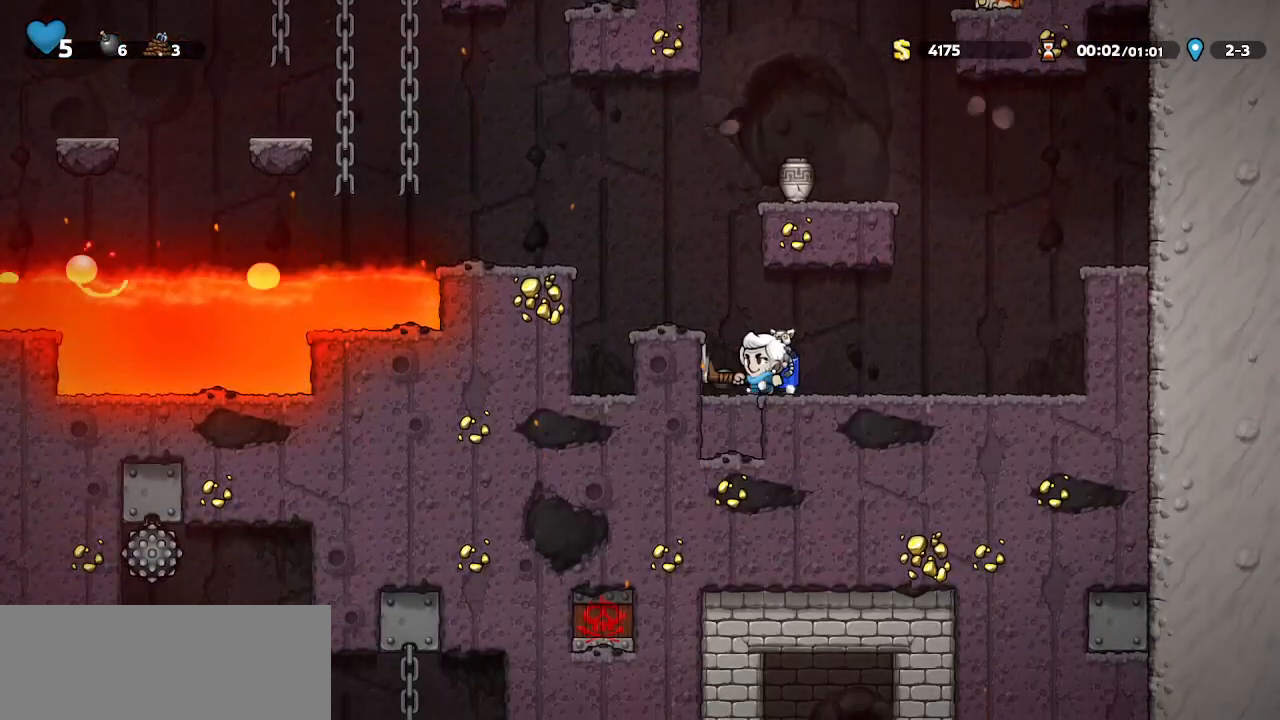
{"keys": ["jump", "left"], "events": [[33, "walk", "up"], [200, "jump", "down"], [300, "left", "down"], [400, "jump", "up"], [433, "jump", "down"]]}
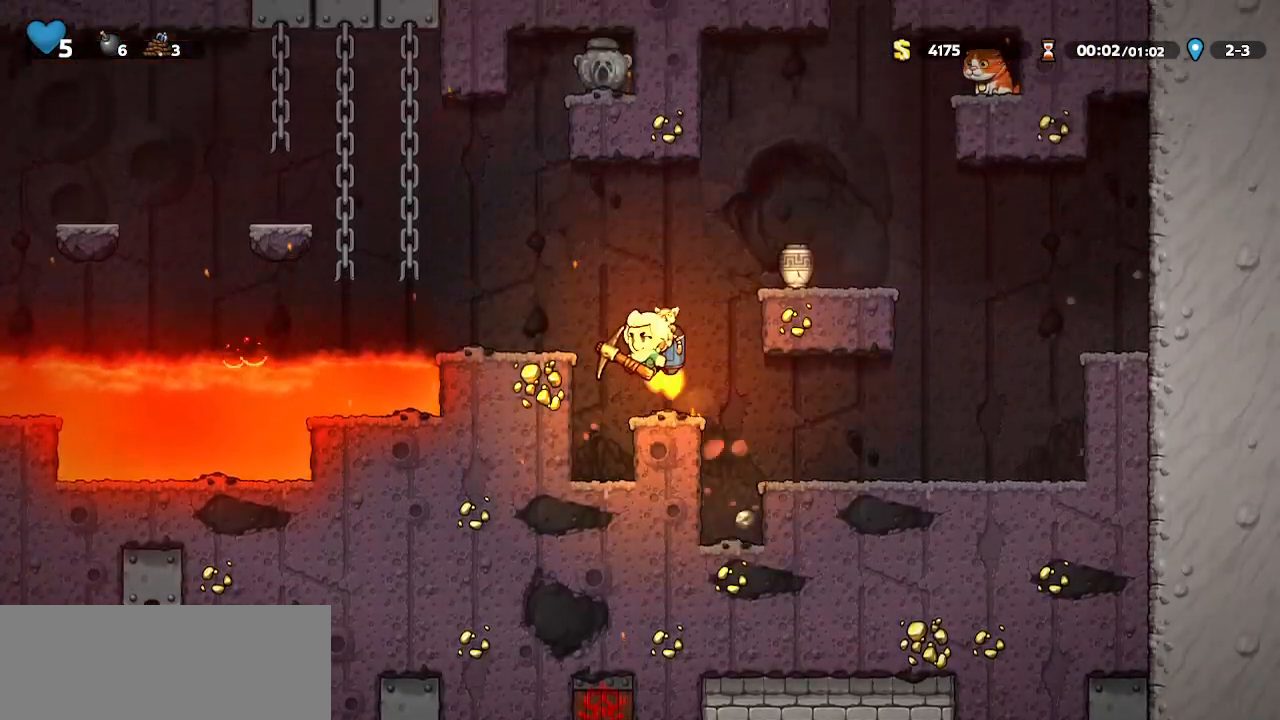
{"keys": ["jump", "left"], "events": []}
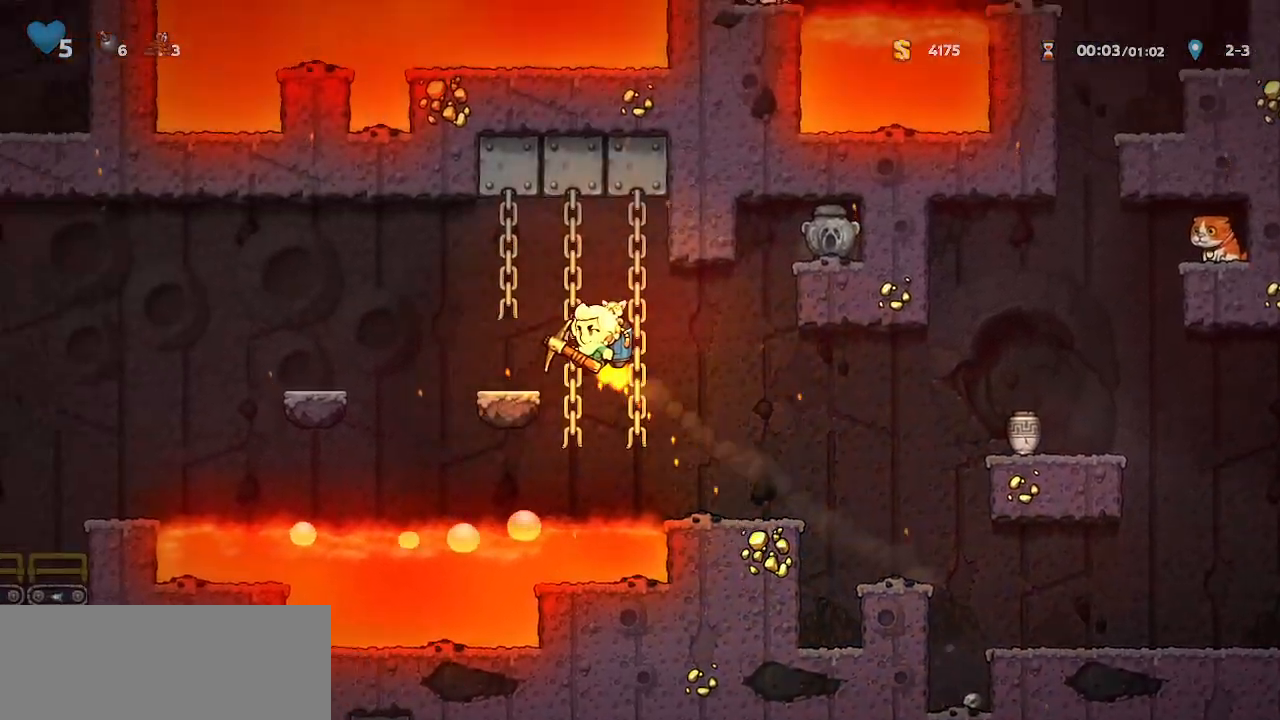
{"keys": ["left"], "events": [[233, "jump", "up"]]}
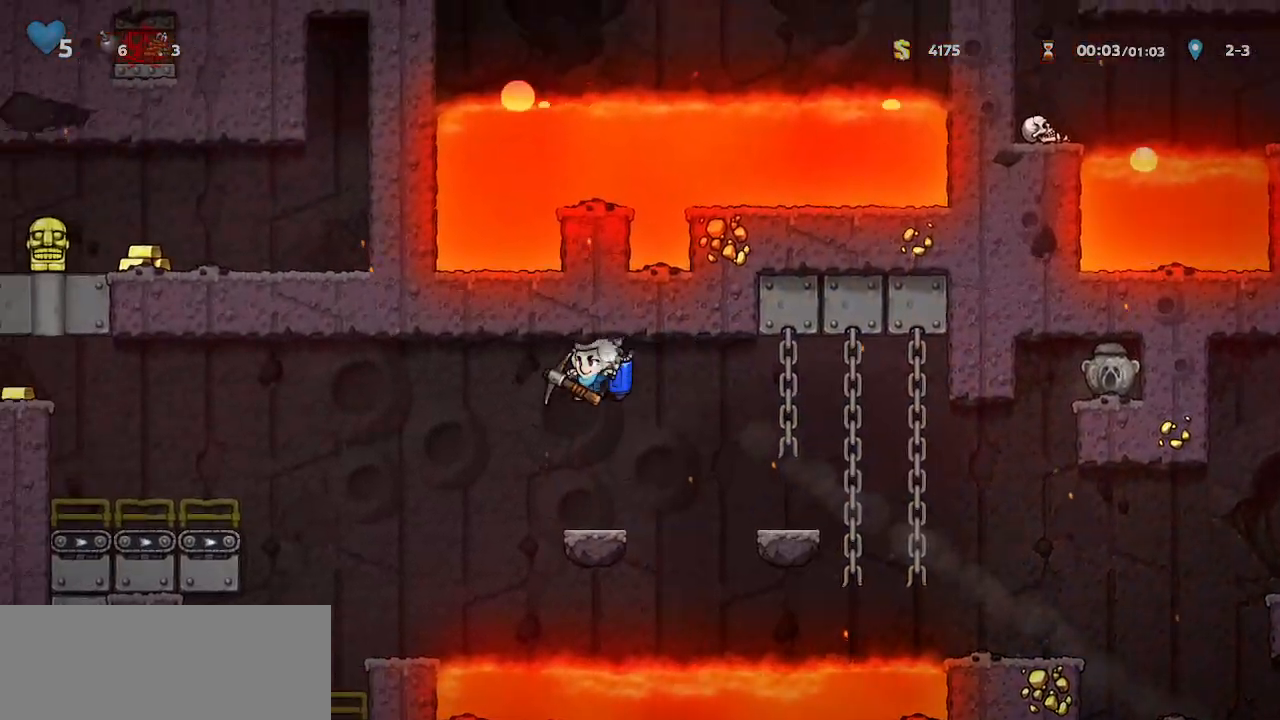
{"keys": ["left"], "events": []}
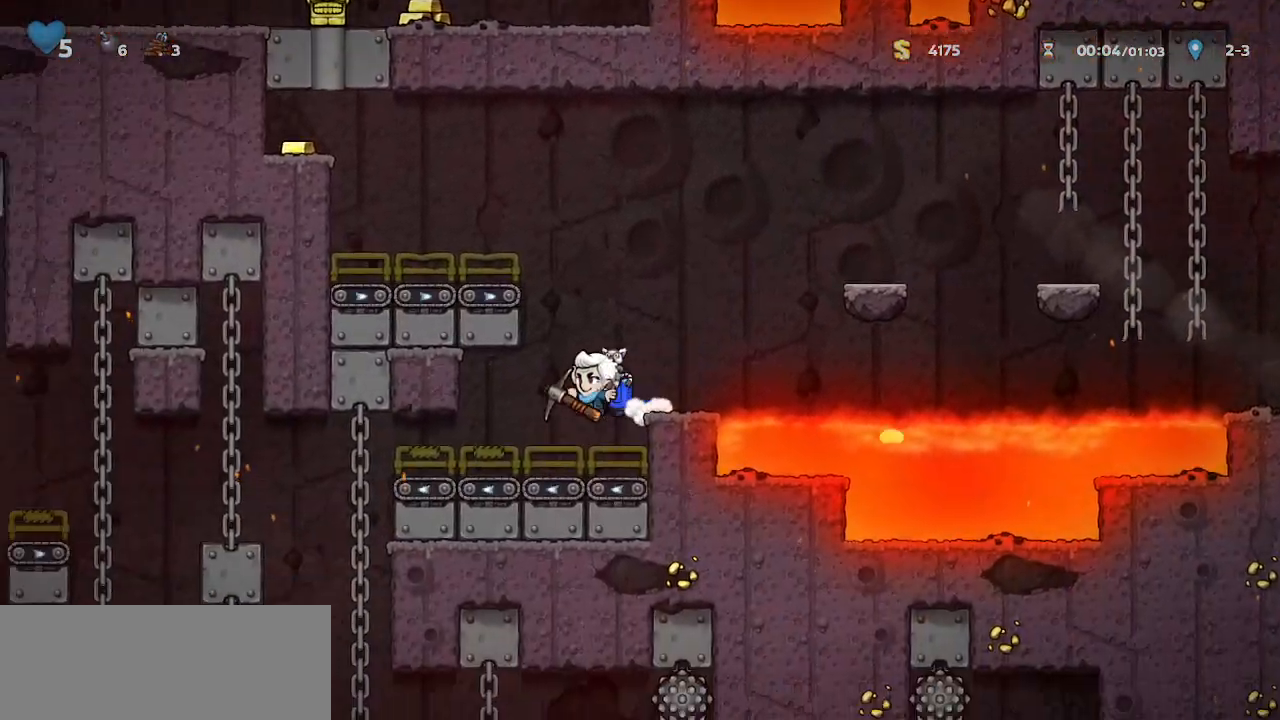
{"keys": ["walk", "whip"], "events": [[267, "whip", "down"], [333, "walk", "down"], [400, "left", "up"], [467, "right", "down"], [500, "right", "up"]]}
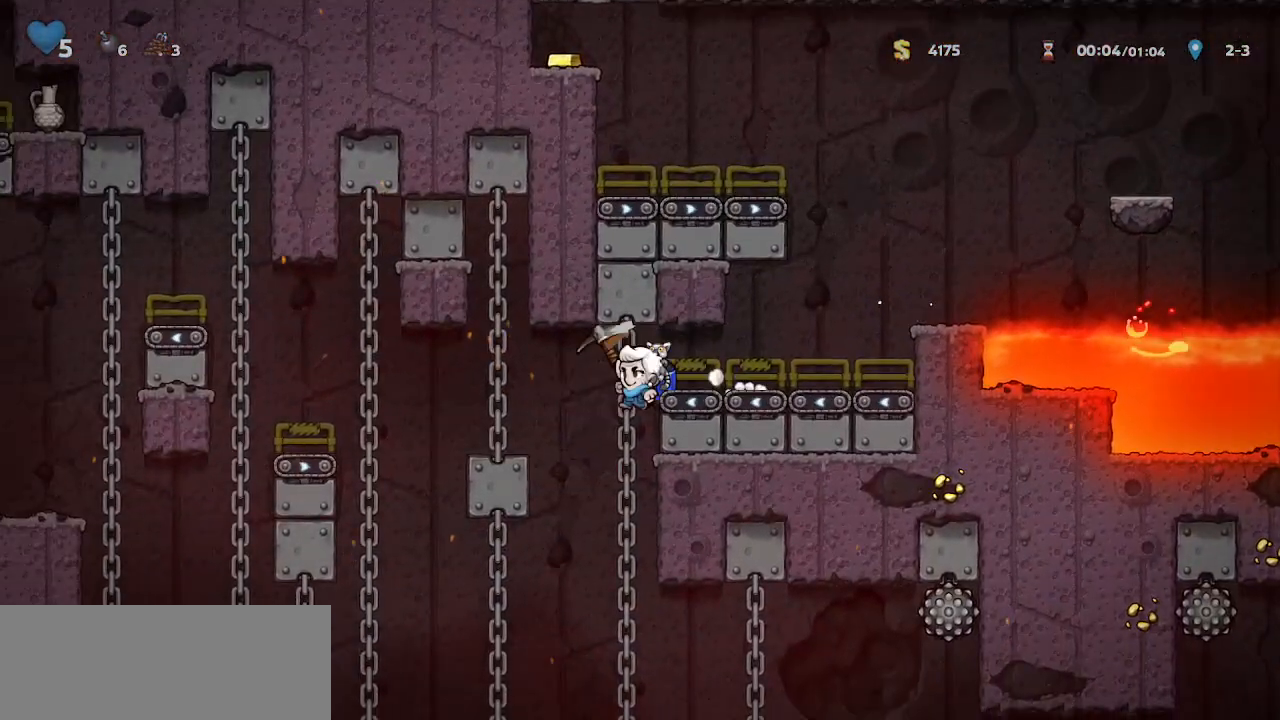
{"keys": ["jump", "right"], "events": [[167, "whip", "up"], [367, "down", "down"], [367, "up", "down"], [433, "jump", "down"], [433, "up", "up"], [467, "down", "up"], [467, "right", "down"], [467, "walk", "up"]]}
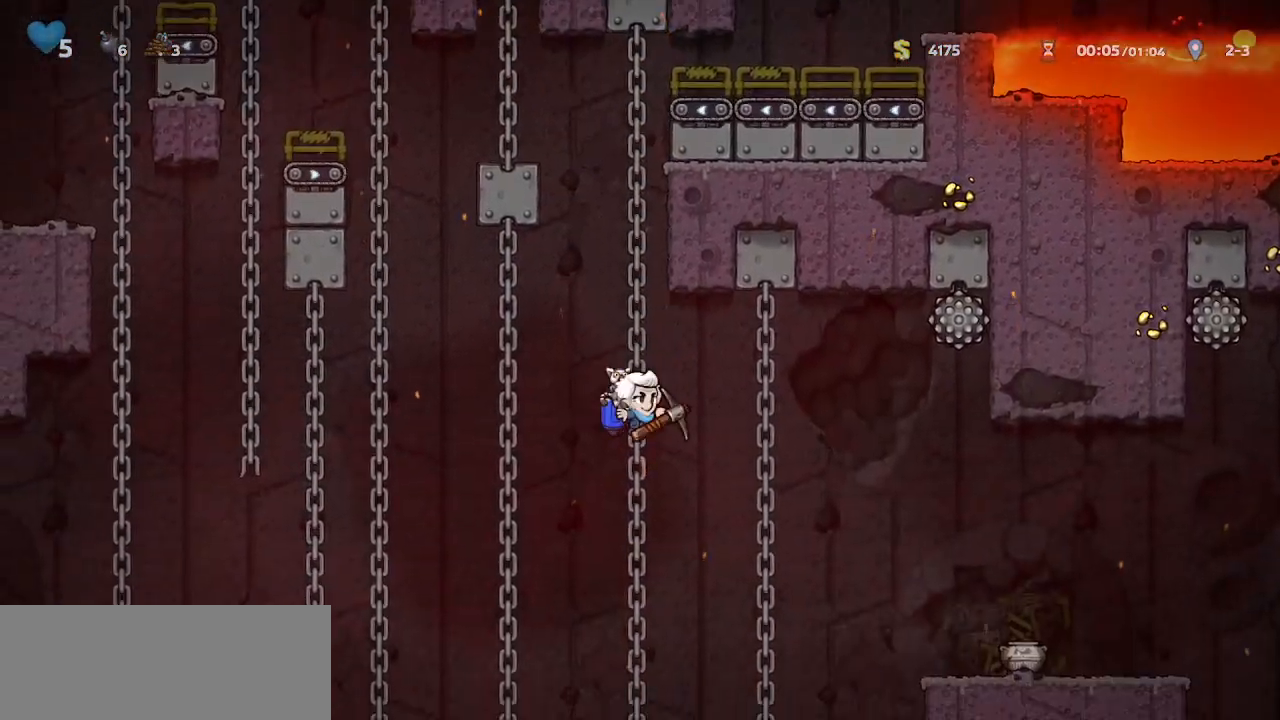
{"keys": ["right"], "events": [[33, "jump", "up"], [267, "jump", "down"], [300, "jump", "up"]]}
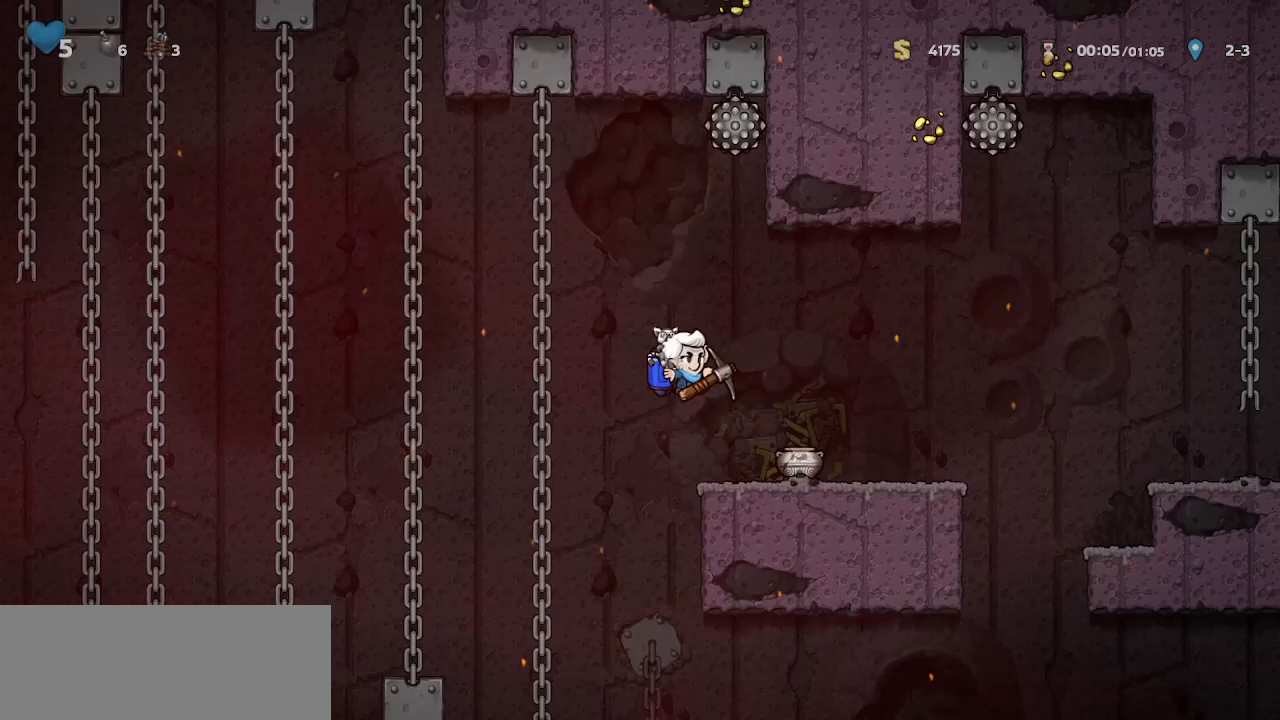
{"keys": ["right", "walk"], "events": [[233, "jump", "down"], [267, "jump", "up"], [500, "walk", "down"]]}
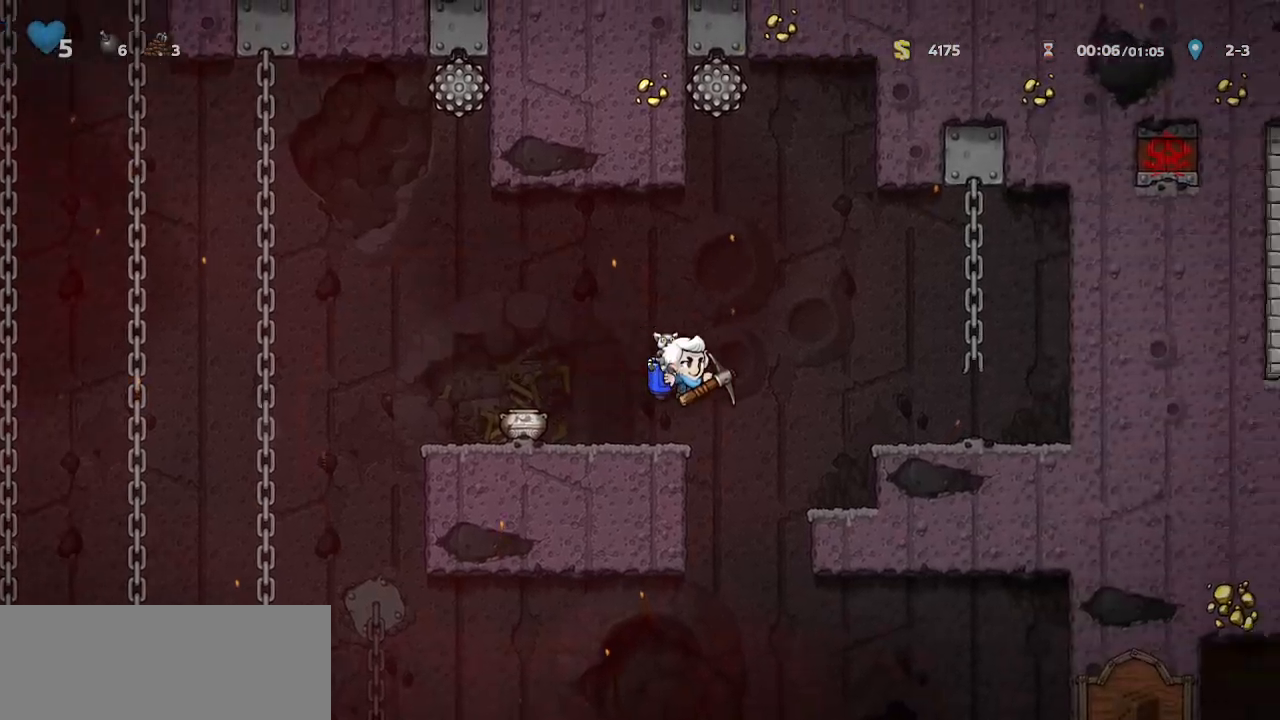
{"keys": ["walk"], "events": [[133, "walk", "up"], [233, "down", "down"], [333, "jump", "down"], [333, "right", "up"], [400, "jump", "up"], [433, "down", "up"], [433, "walk", "down"]]}
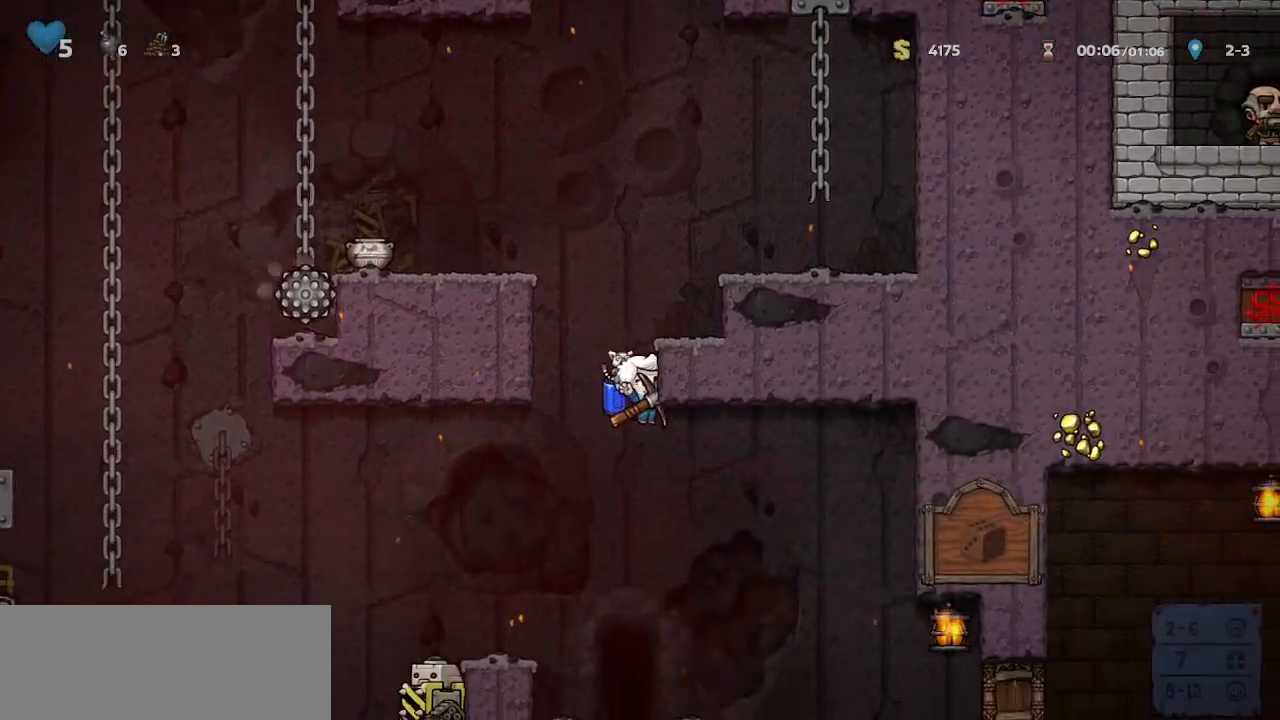
{"keys": ["walk"], "events": [[367, "left", "down"], [400, "door", "down"], [400, "left", "up"], [500, "door", "up"]]}
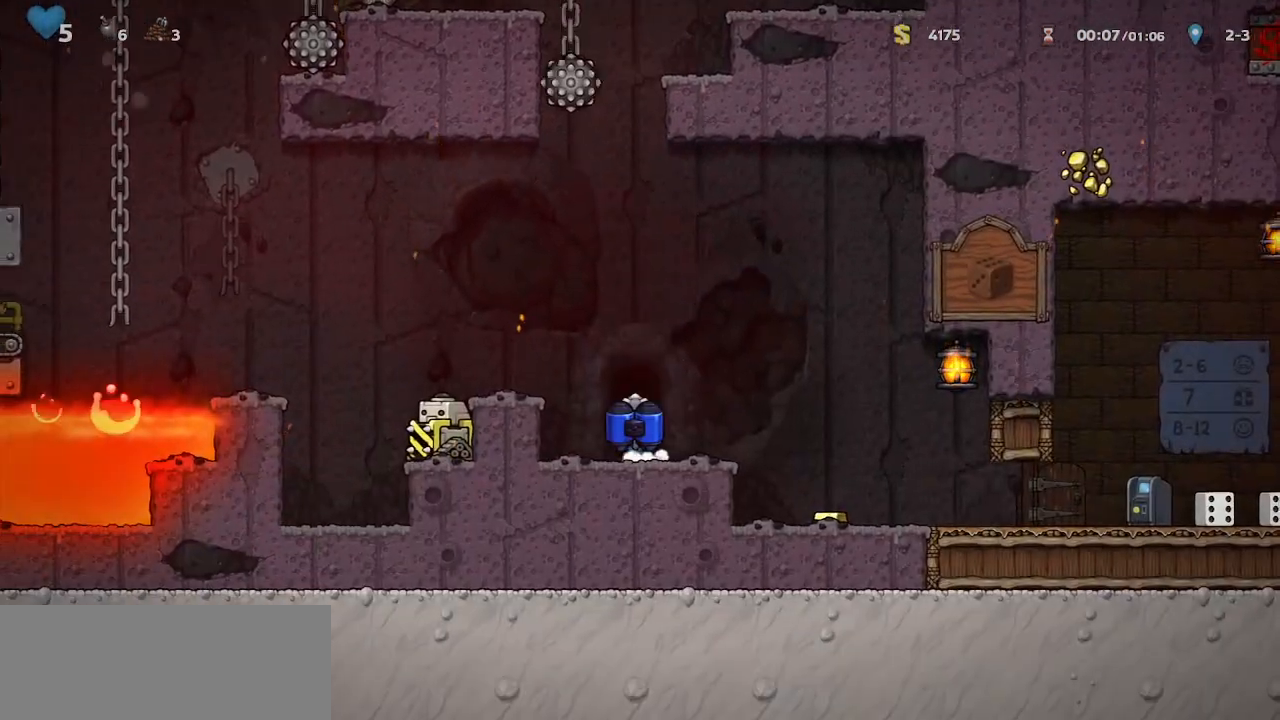
{"keys": ["door", "jump"], "events": [[33, "door", "down"], [133, "jump", "down"], [167, "walk", "up"]]}
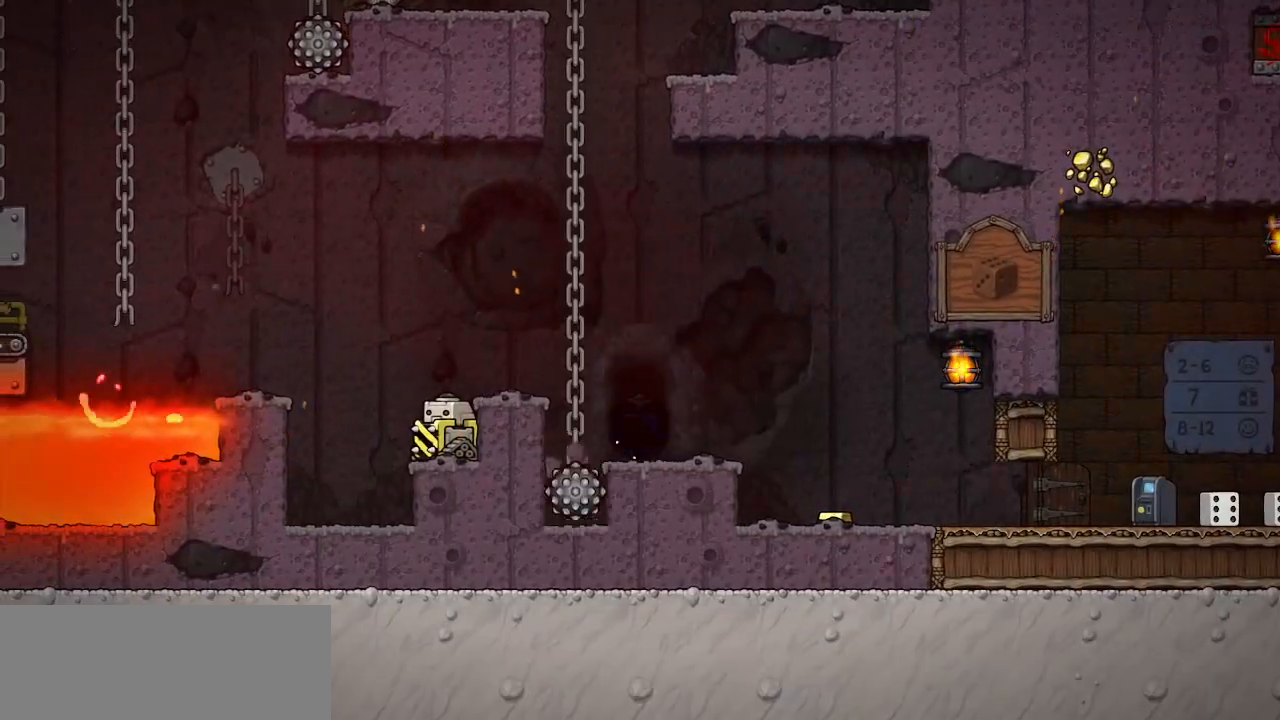
{"keys": ["door", "jump"], "events": []}
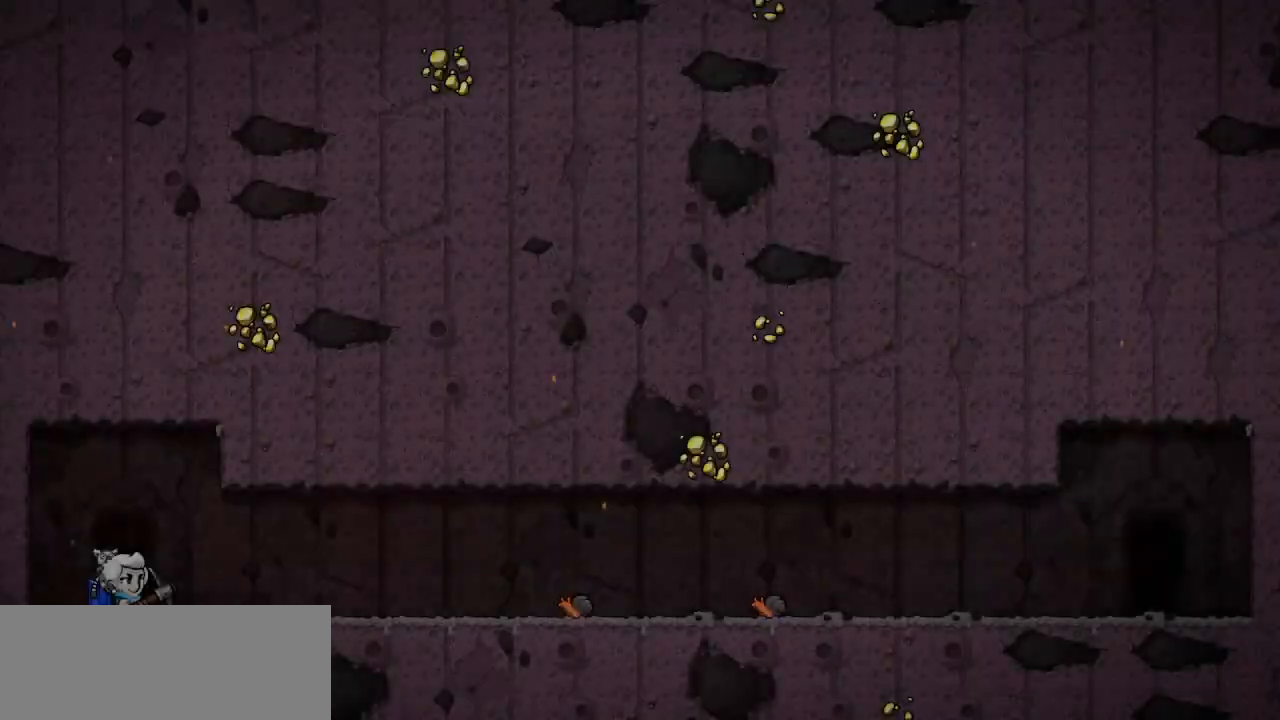
{"keys": ["jump", "right"], "events": [[200, "right", "down"], [300, "door", "up"]]}
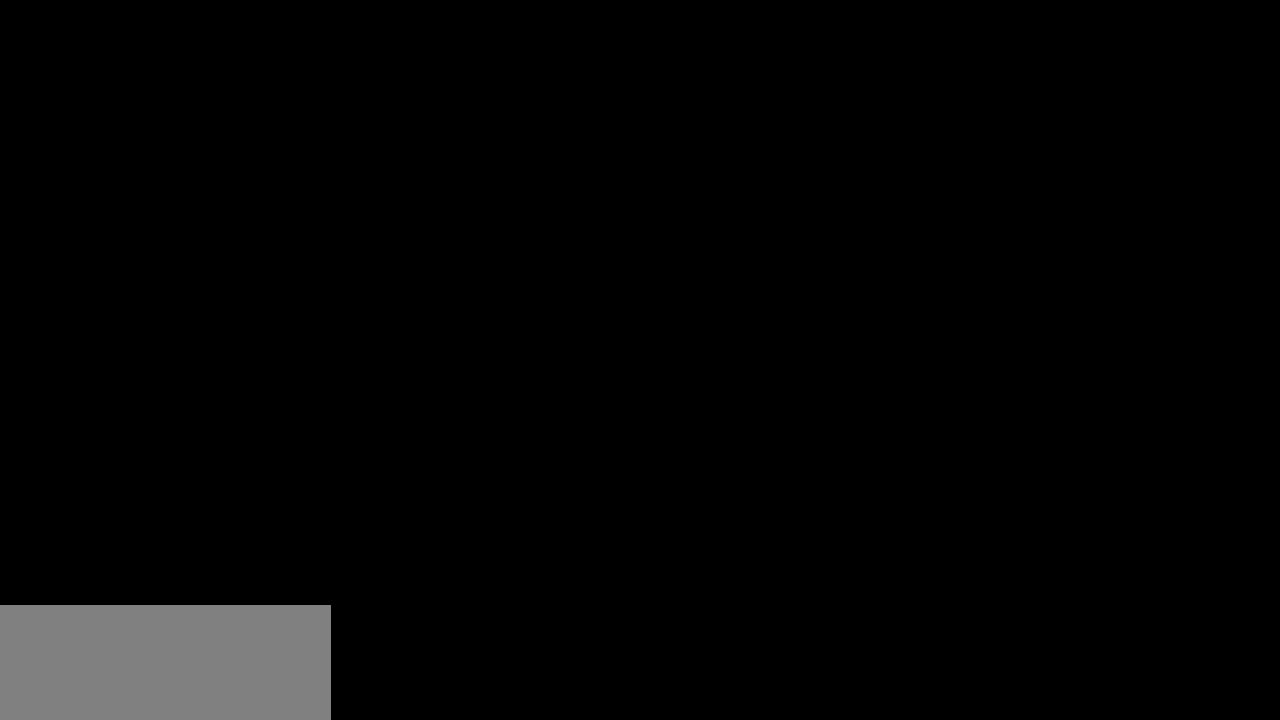
{"keys": ["left"], "events": [[100, "jump", "up"], [367, "left", "down"], [400, "right", "up"]]}
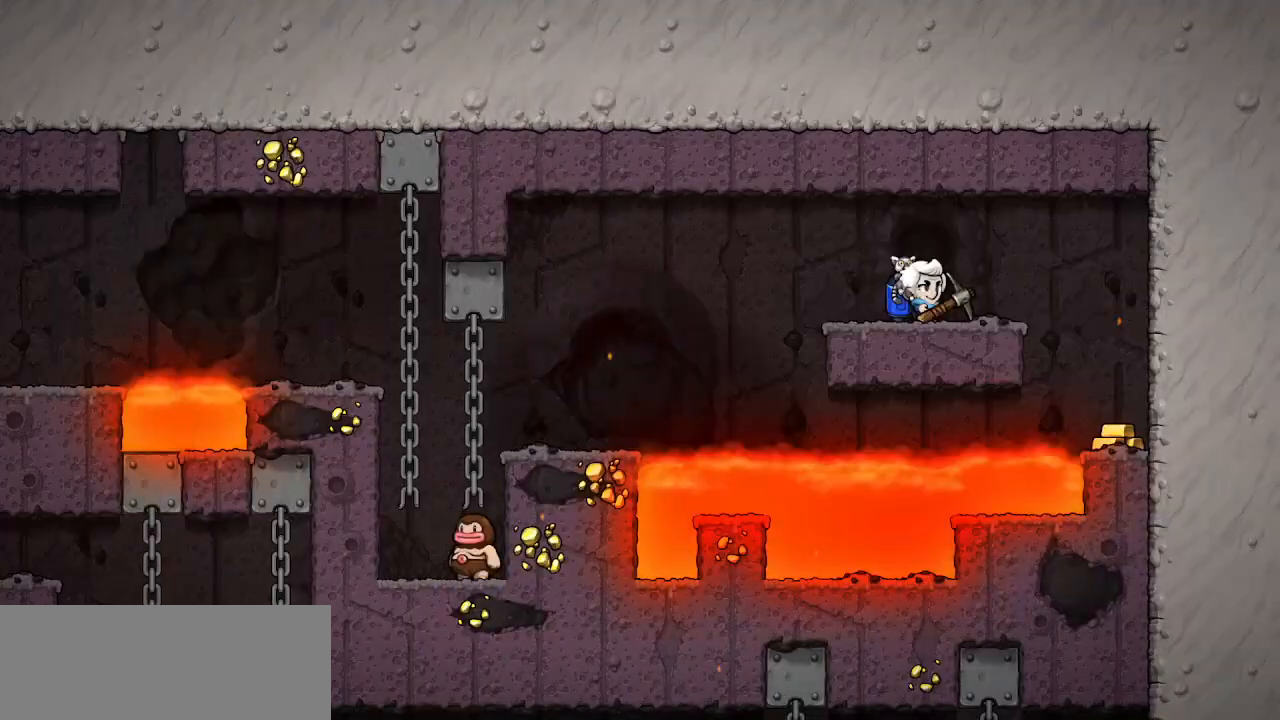
{"keys": ["left"], "events": []}